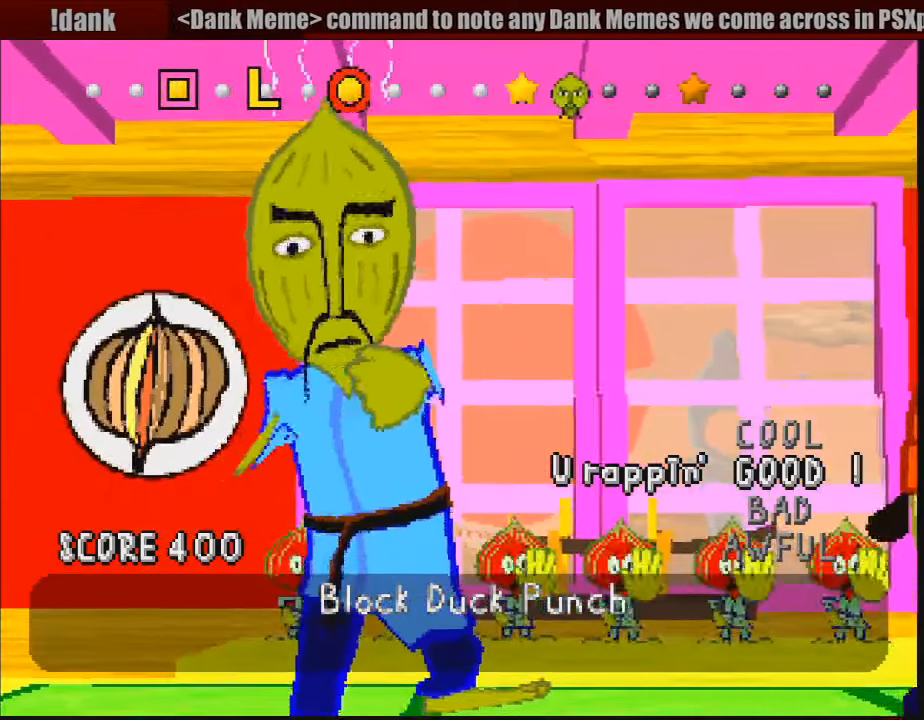
Gameplay with a controller (PlayStation layout); each line is a JSON object with the inputs held at the frame after it. "events" lists button and stick changes between this image and that frame as [ms after this image, input, new state], when the widget could be followed in between. Not read: L3 R3.
{"buttons": [], "events": []}
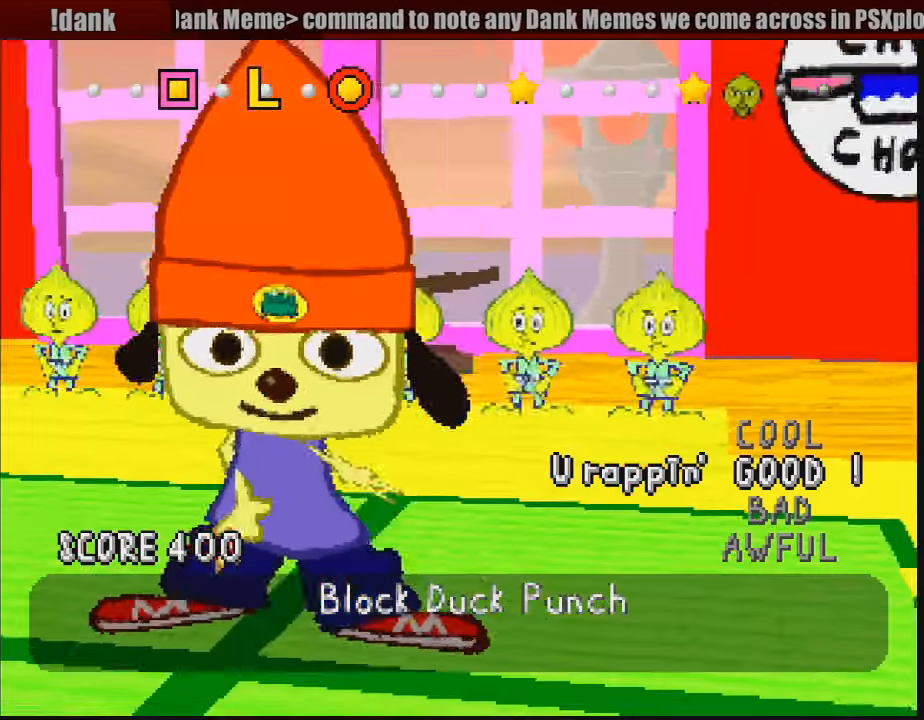
{"buttons": ["SQUARE"], "events": [[367, "SQUARE", "down"], [433, "SQUARE", "up"], [500, "SQUARE", "down"]]}
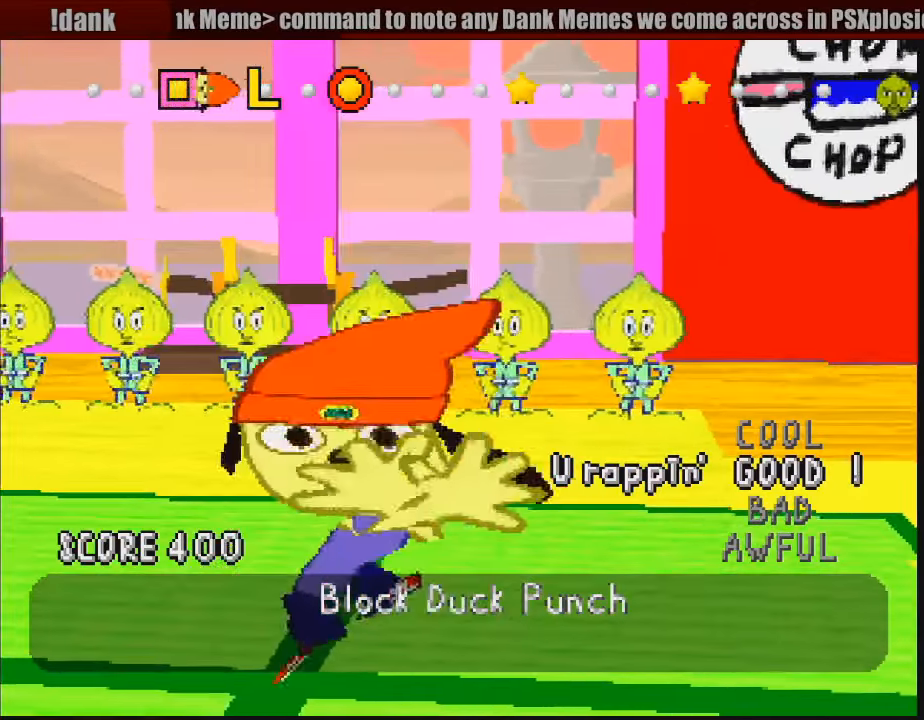
{"buttons": ["CIRCLE"], "events": [[83, "SQUARE", "up"], [167, "L1", "down"], [267, "L1", "up"], [317, "CIRCLE", "down"], [417, "CIRCLE", "up"], [467, "CIRCLE", "down"]]}
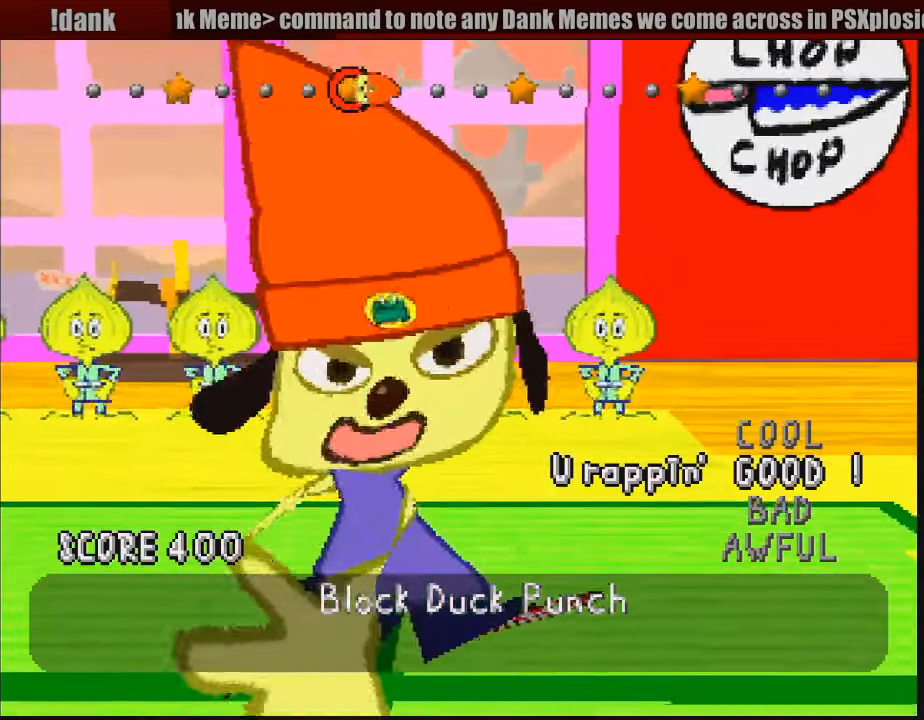
{"buttons": [], "events": [[33, "CIRCLE", "up"], [117, "CIRCLE", "down"], [167, "CIRCLE", "up"], [300, "L1", "down"], [383, "L1", "up"]]}
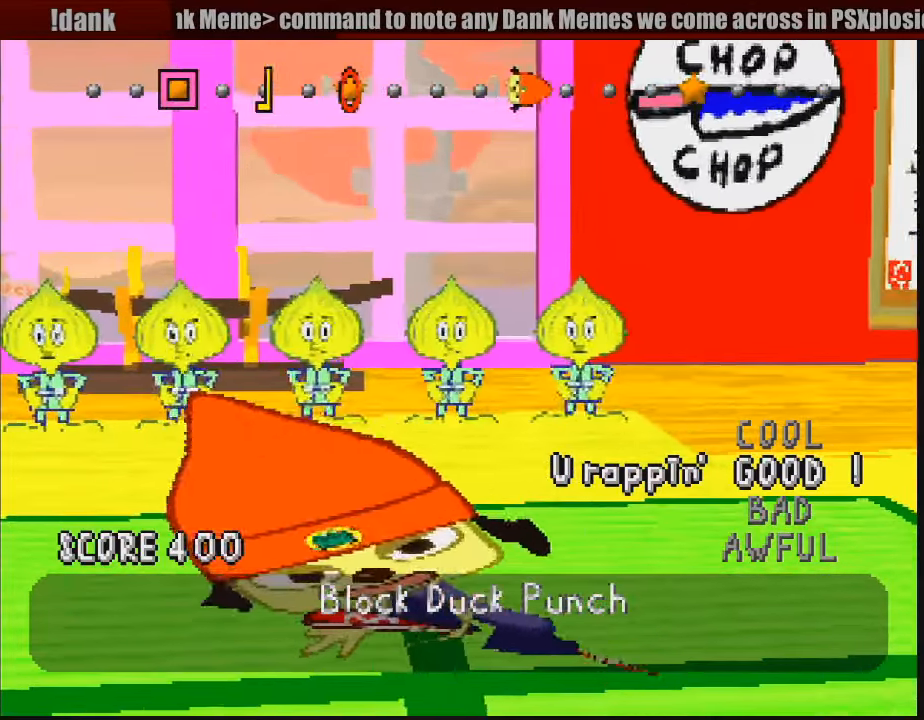
{"buttons": ["L1"], "events": [[17, "CIRCLE", "down"], [83, "CIRCLE", "up"], [150, "CIRCLE", "down"], [233, "CIRCLE", "up"], [300, "CIRCLE", "down"], [367, "CIRCLE", "up"], [483, "L1", "down"]]}
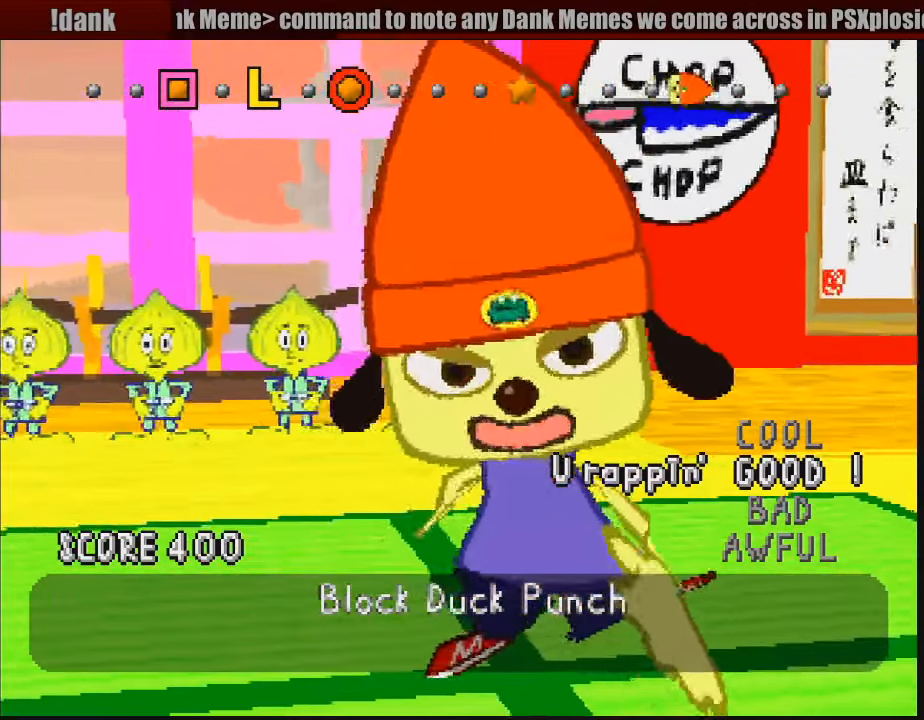
{"buttons": [], "events": [[83, "L1", "up"]]}
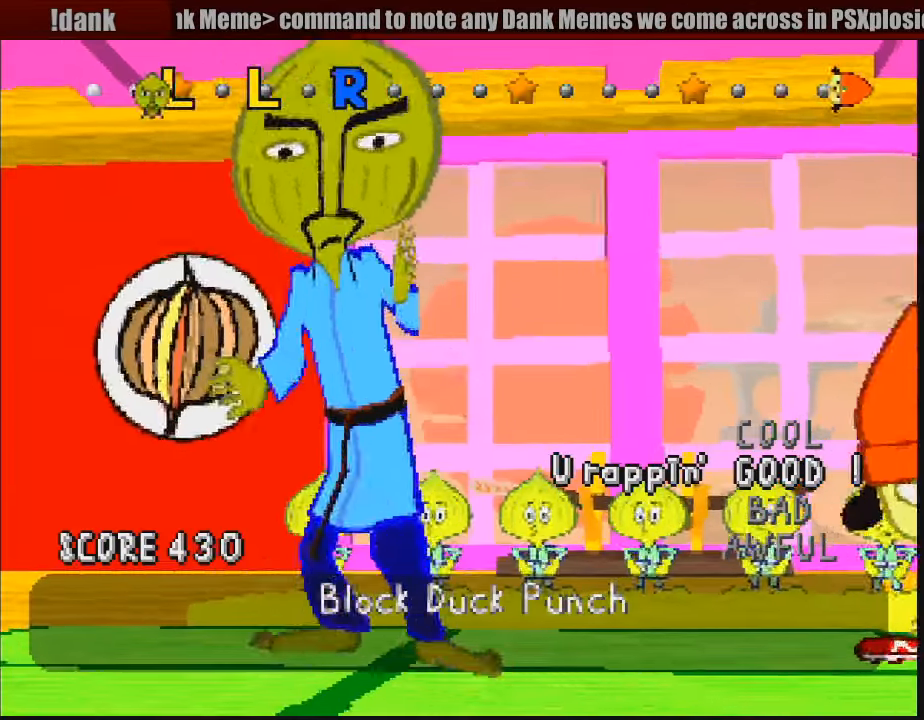
{"buttons": [], "events": []}
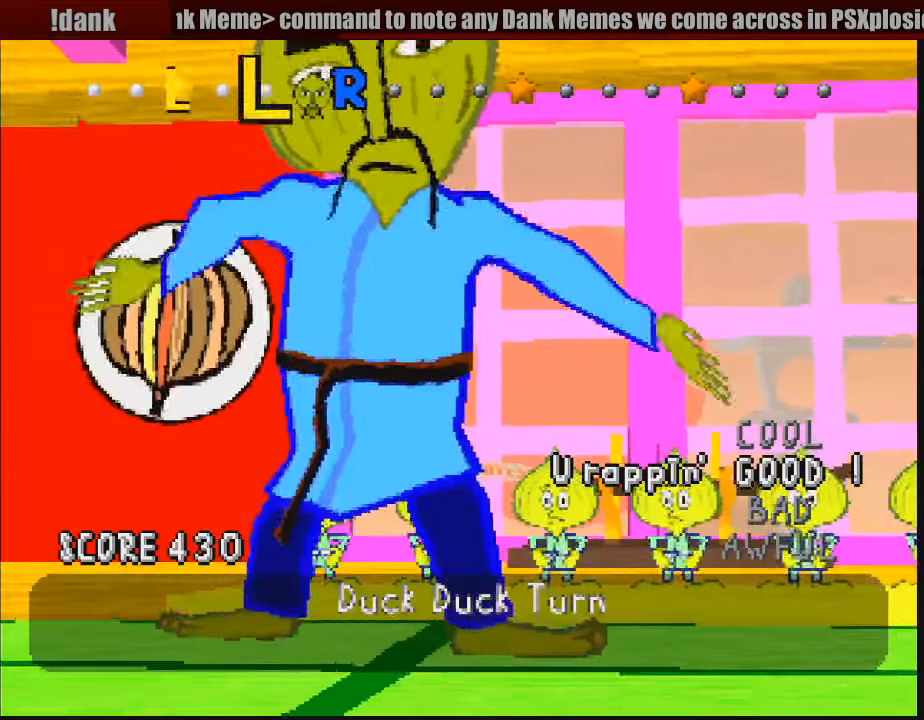
{"buttons": [], "events": []}
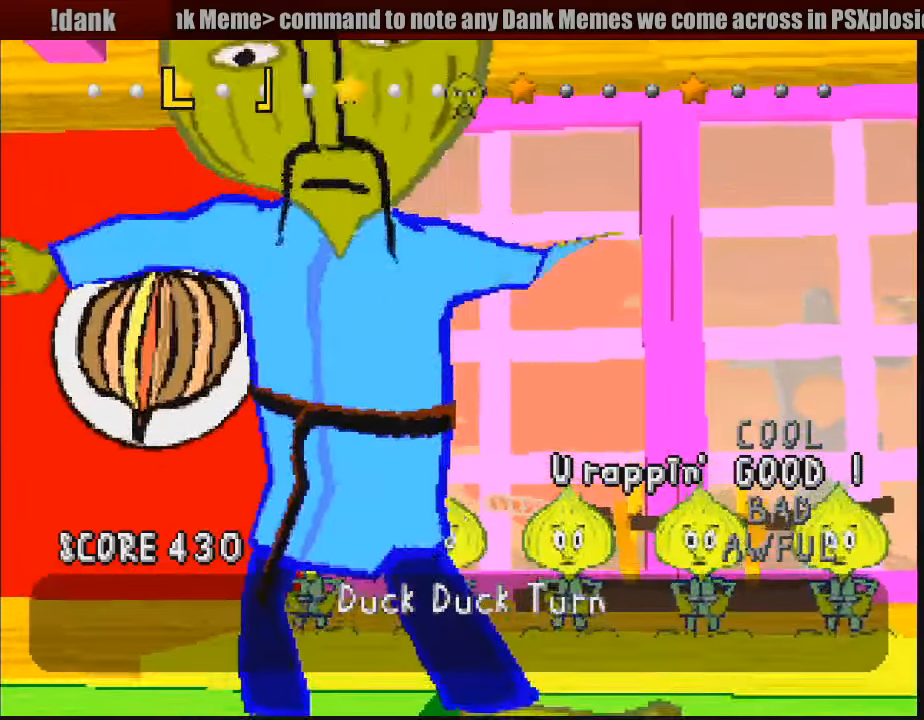
{"buttons": [], "events": []}
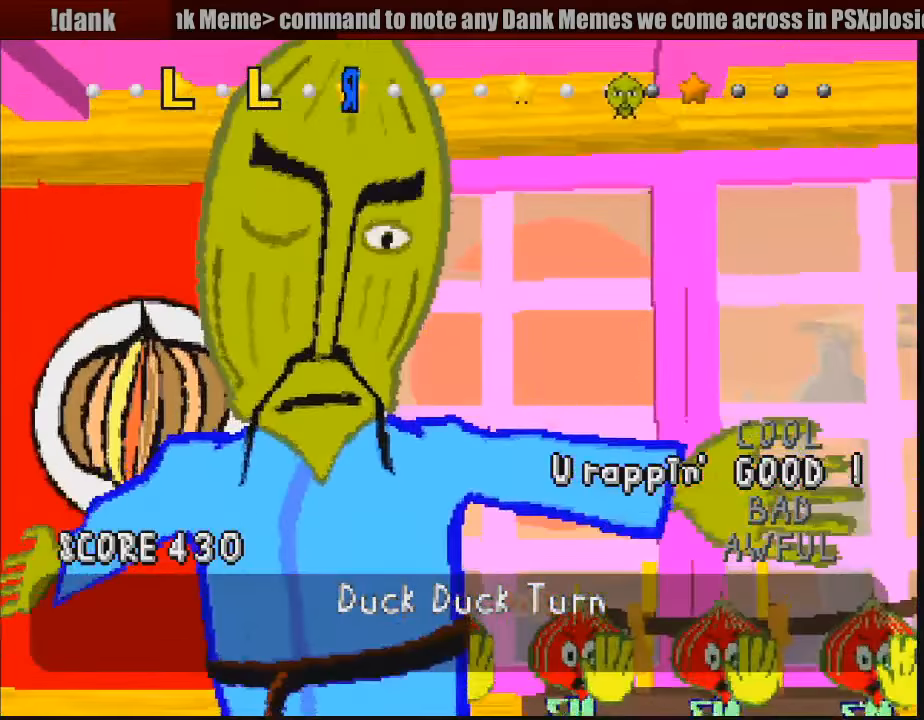
{"buttons": [], "events": []}
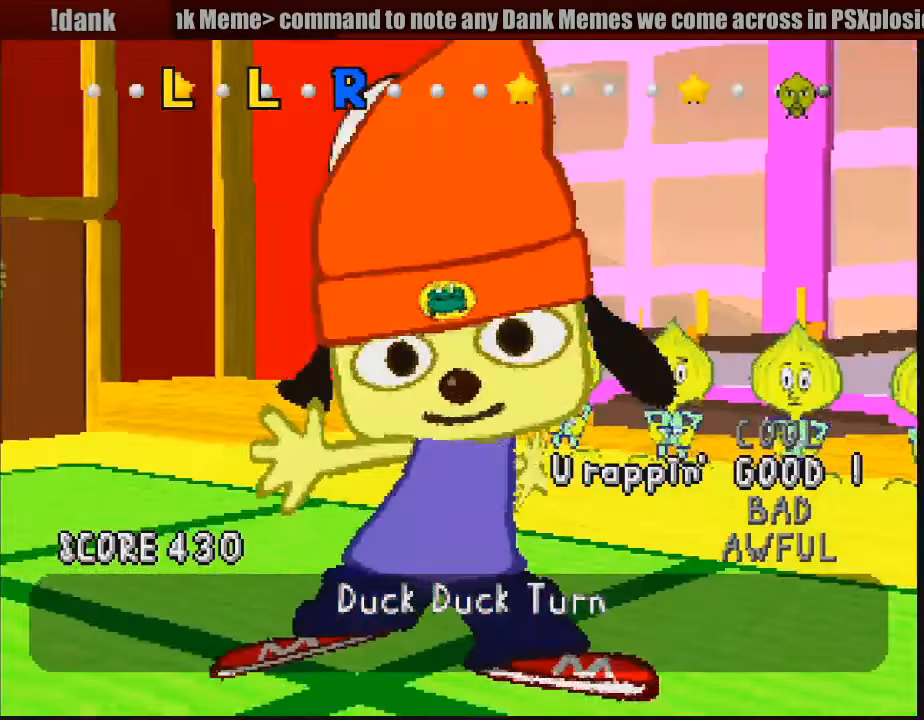
{"buttons": ["L1"], "events": [[33, "R1", "down"], [100, "R1", "up"], [183, "R1", "down"], [233, "R1", "up"], [283, "R1", "down"], [367, "R1", "up"], [467, "L1", "down"]]}
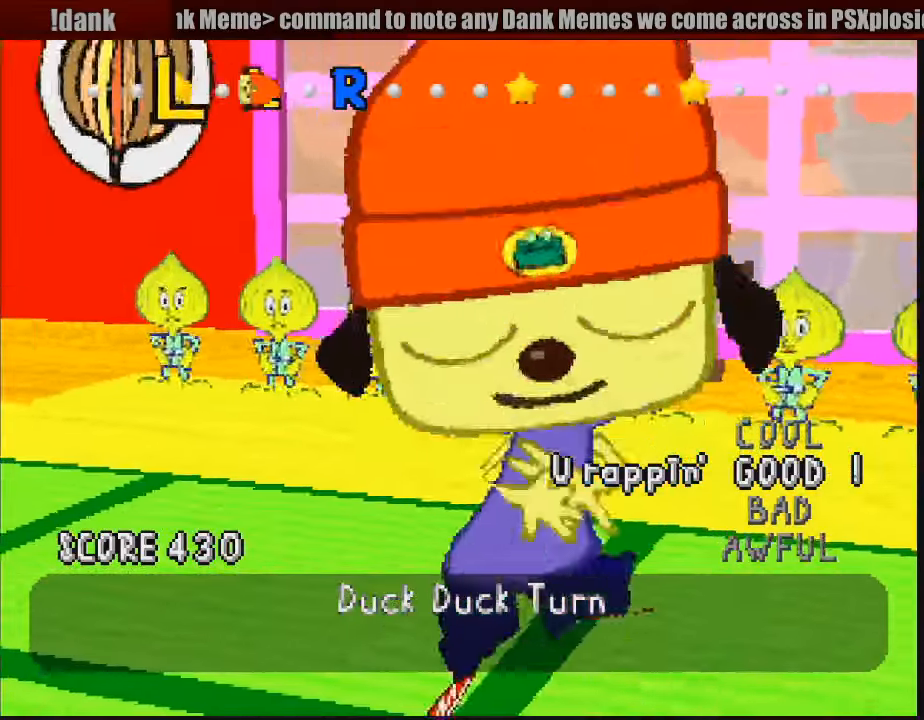
{"buttons": [], "events": [[50, "L1", "up"], [167, "L1", "down"], [267, "L1", "up"], [383, "R1", "down"], [467, "R1", "up"]]}
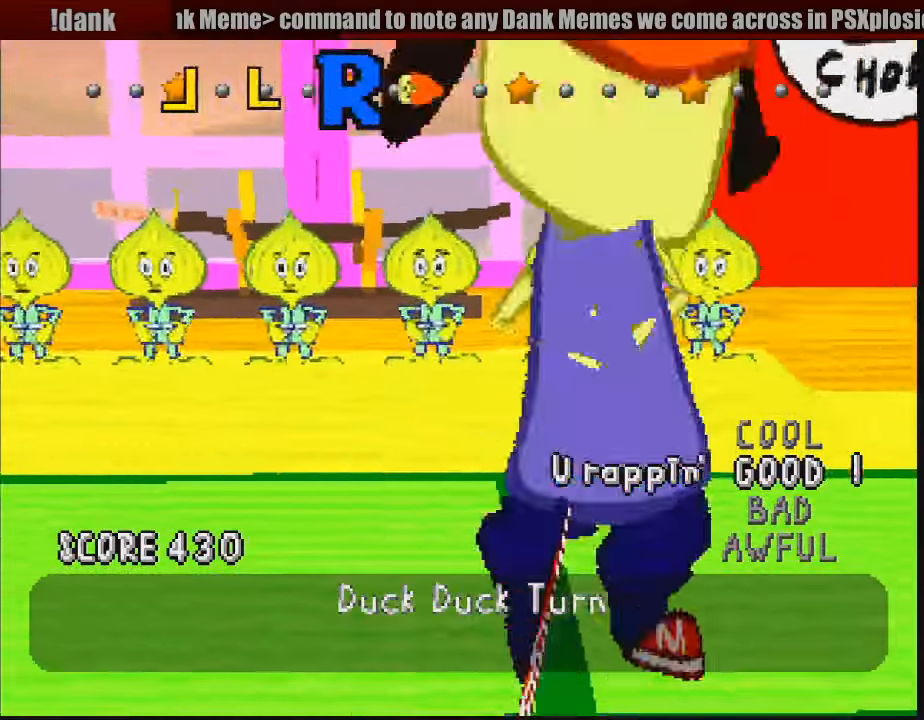
{"buttons": [], "events": [[33, "R1", "down"], [117, "R1", "up"], [183, "R1", "down"], [233, "R1", "up"], [333, "R1", "down"], [383, "R1", "up"]]}
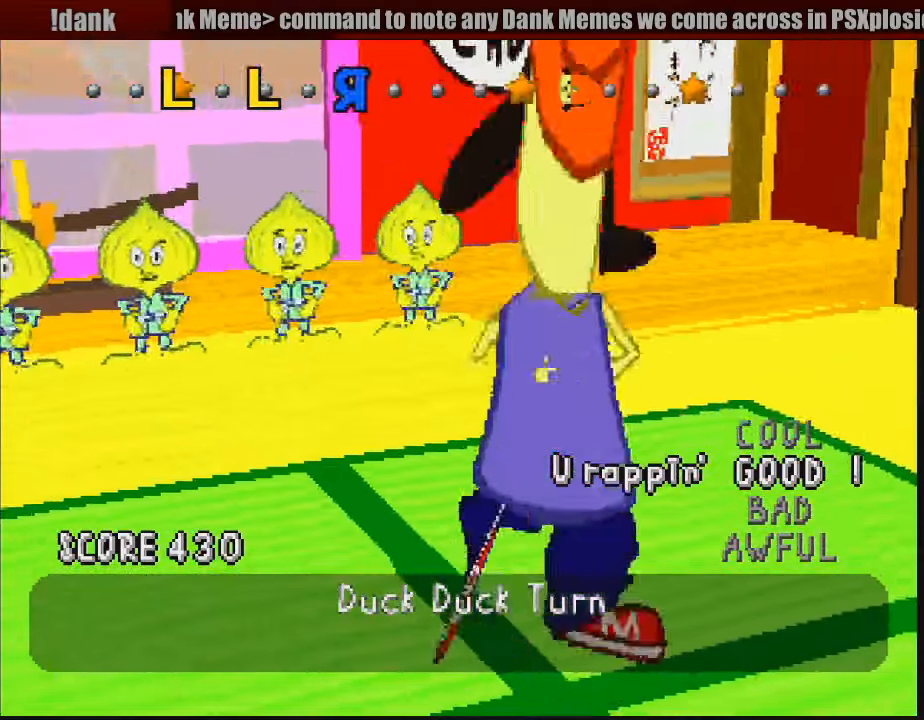
{"buttons": ["R1"], "events": [[50, "R1", "down"], [100, "R1", "up"], [233, "R1", "down"], [333, "R1", "up"], [433, "R1", "down"]]}
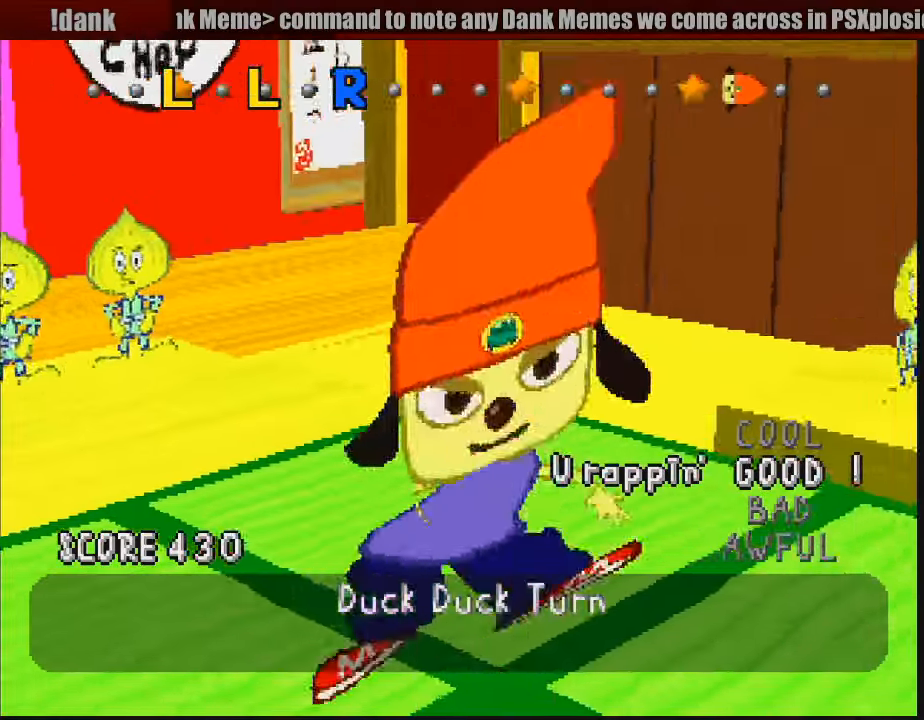
{"buttons": [], "events": [[50, "R1", "up"]]}
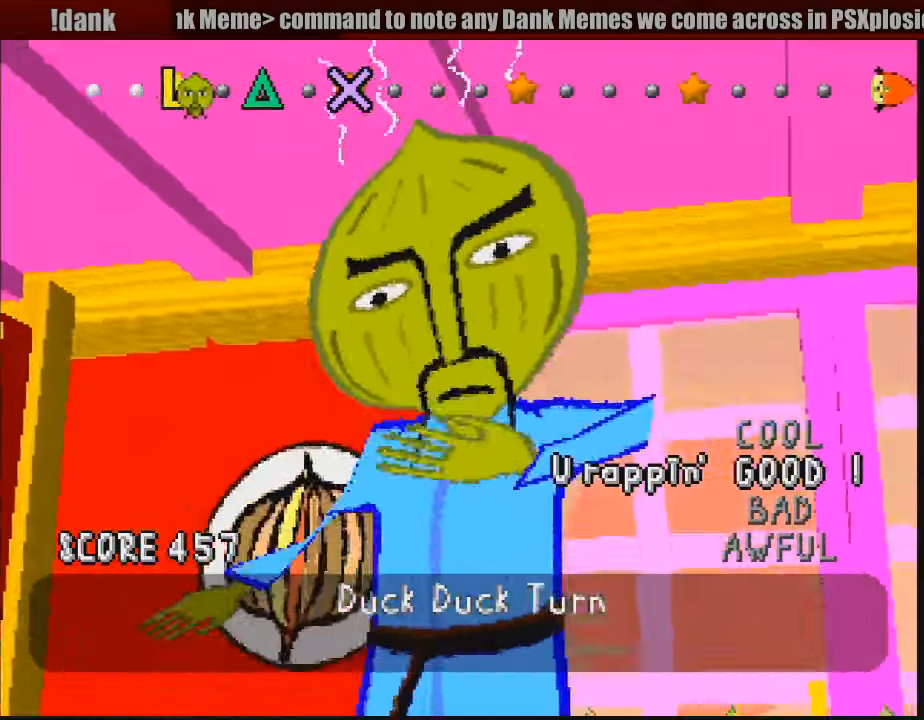
{"buttons": [], "events": []}
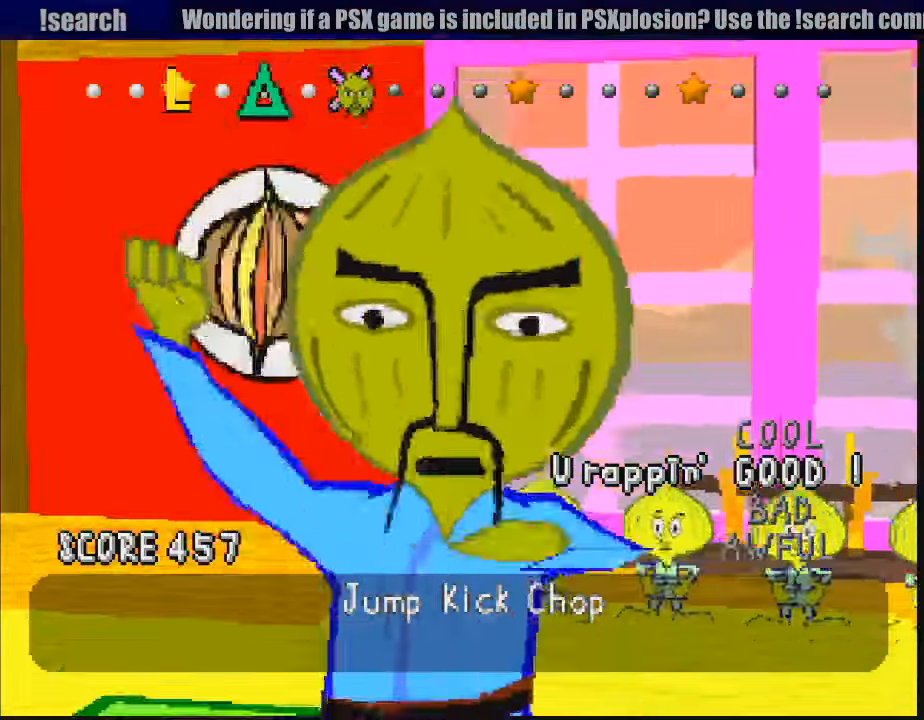
{"buttons": [], "events": []}
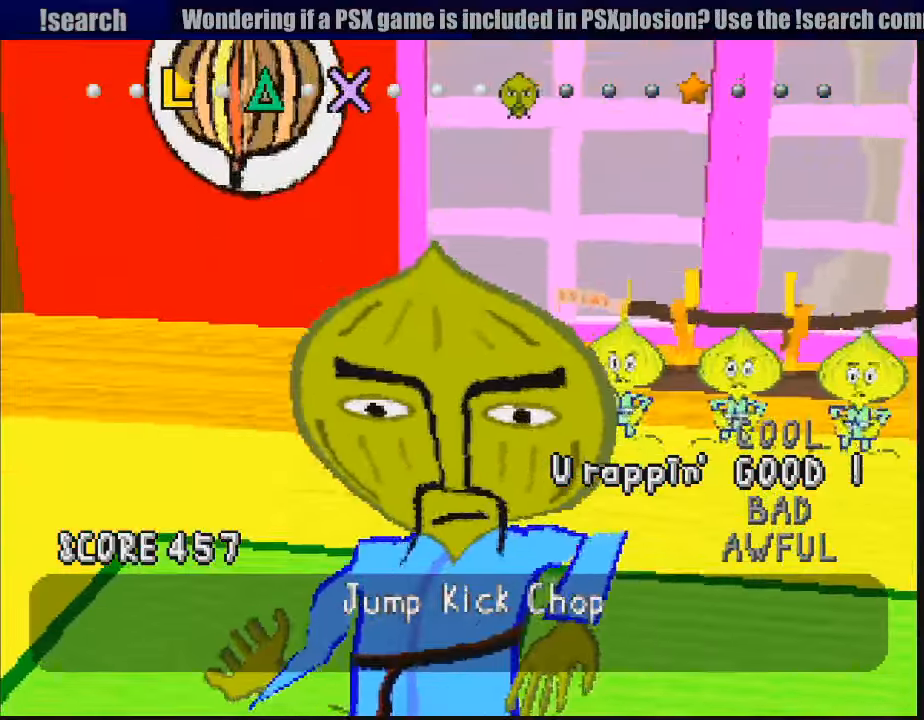
{"buttons": [], "events": []}
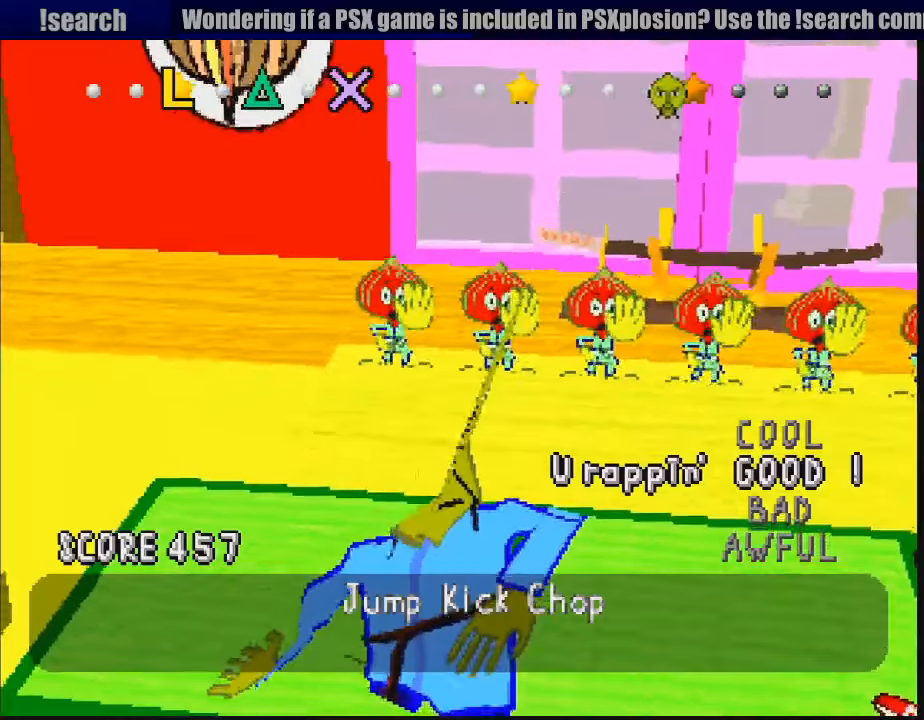
{"buttons": ["CROSS"], "events": [[500, "CROSS", "down"]]}
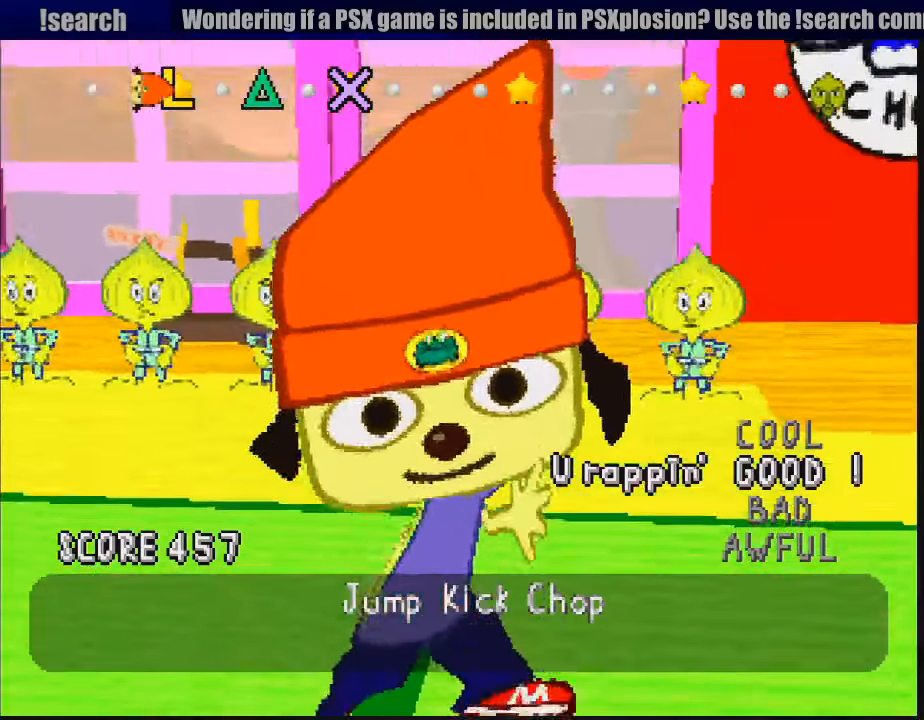
{"buttons": ["L1"], "events": [[83, "CROSS", "up"], [133, "CROSS", "down"], [233, "CROSS", "up"], [300, "CROSS", "down"], [383, "CROSS", "up"], [450, "L1", "down"]]}
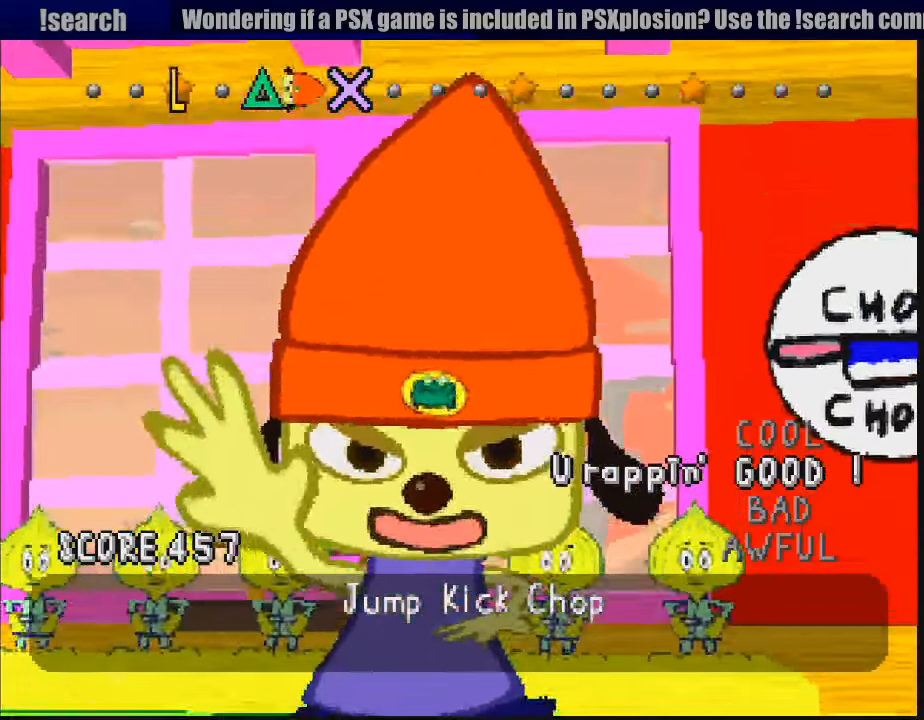
{"buttons": ["TRIANGLE"], "events": [[33, "L1", "up"], [166, "TRIANGLE", "down"], [233, "TRIANGLE", "up"], [316, "TRIANGLE", "down"], [383, "TRIANGLE", "up"], [466, "TRIANGLE", "down"]]}
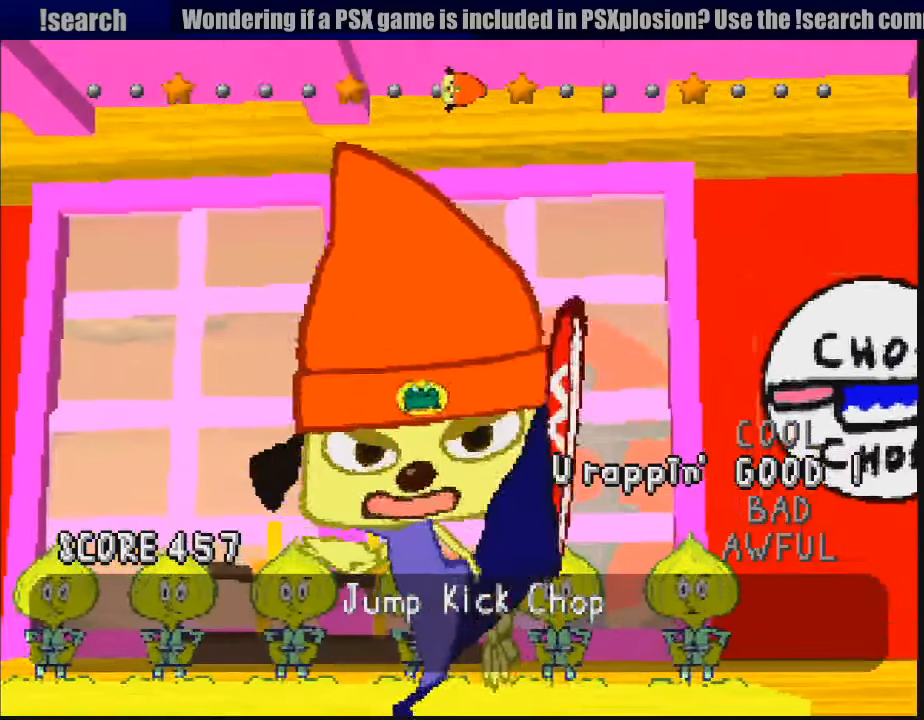
{"buttons": [], "events": [[33, "TRIANGLE", "up"], [116, "TRIANGLE", "down"], [183, "TRIANGLE", "up"], [316, "CROSS", "down"], [433, "CROSS", "up"]]}
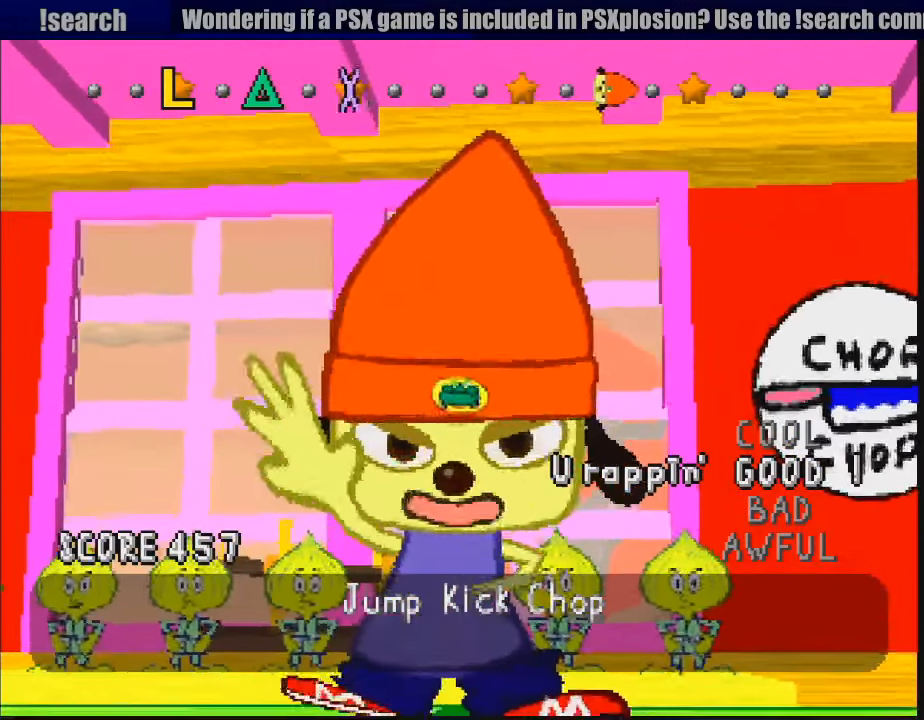
{"buttons": [], "events": [[66, "L1", "down"], [166, "L1", "up"], [233, "CROSS", "down"], [316, "CROSS", "up"], [366, "CROSS", "down"], [483, "CROSS", "up"]]}
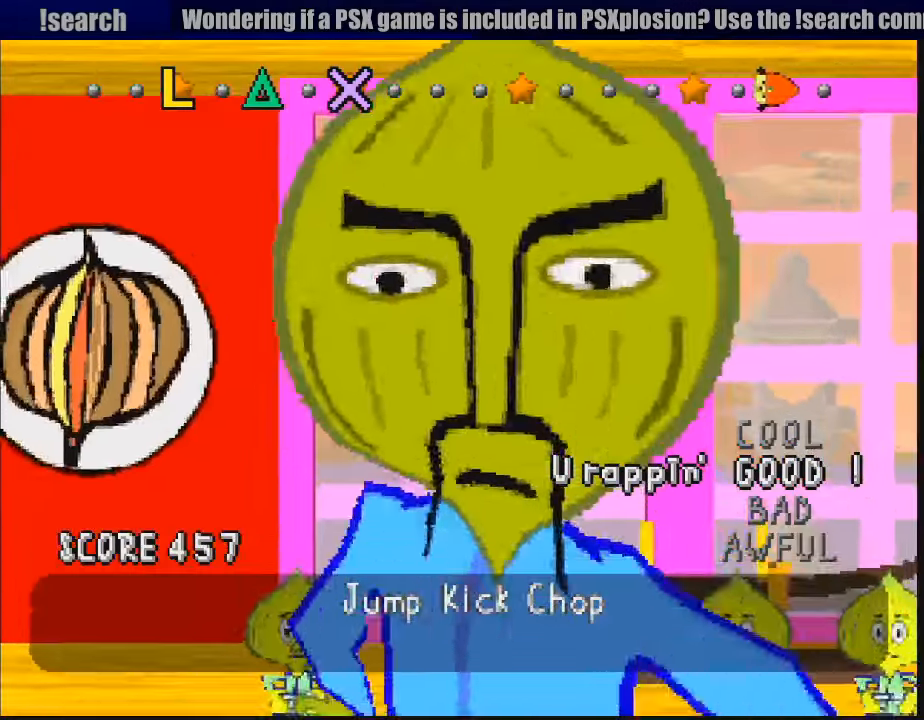
{"buttons": [], "events": []}
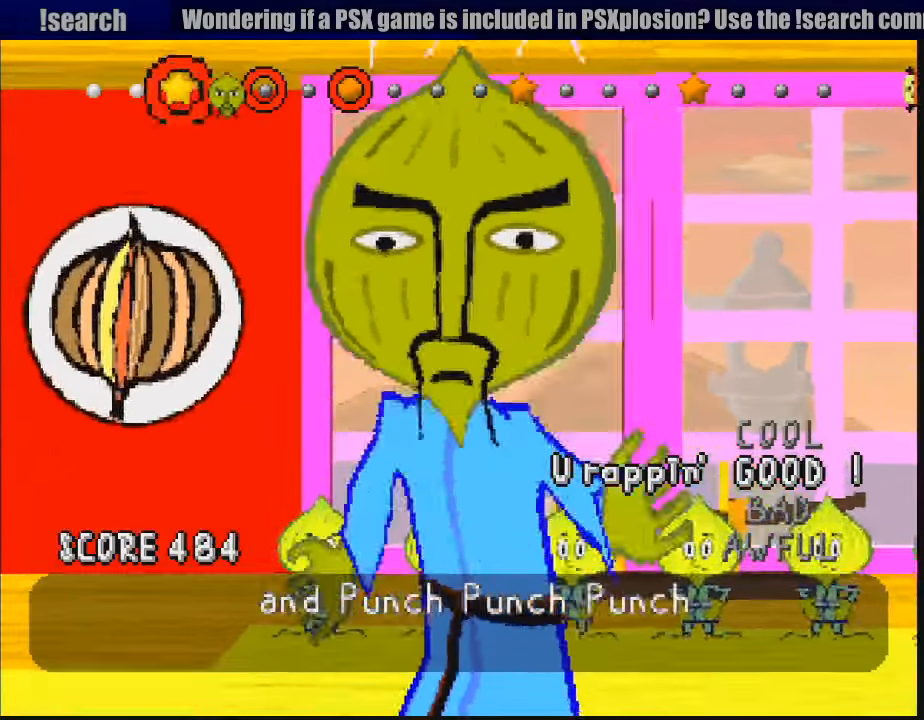
{"buttons": [], "events": []}